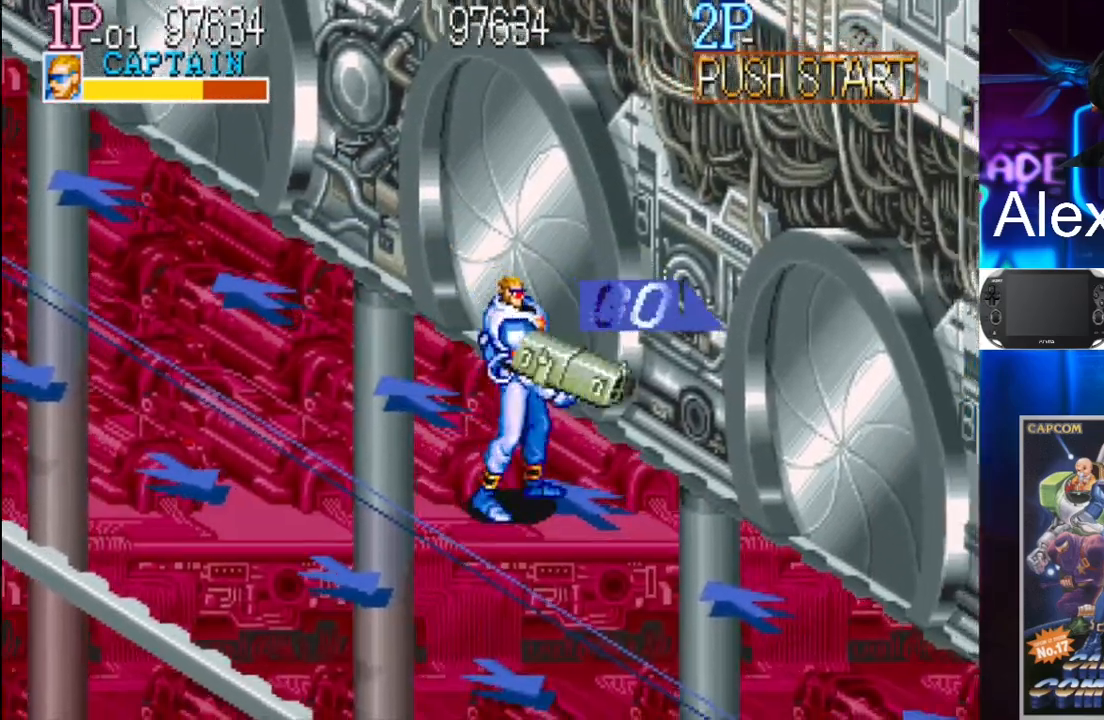
Gameplay with a controller (Xbox layout); each line is a JSON object with the inputs held at the frame after it. "events" lists button and stick changes between this image and that frame as [ms after this image, input, new state], when the widget could be followed in between. Not read: L3 R3 left_stick right_stick.
{"buttons": [], "events": [[367, "DPAD_DOWN", "up"], [367, "DPAD_RIGHT", "up"], [433, "DPAD_RIGHT", "down"], [500, "DPAD_RIGHT", "up"]]}
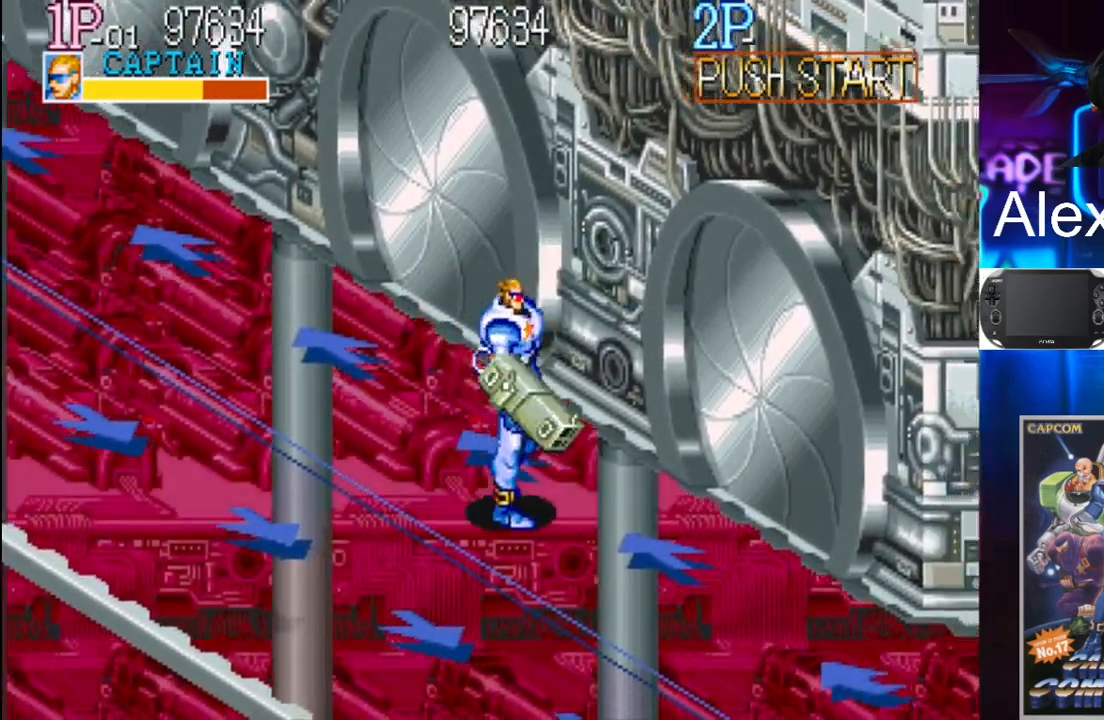
{"buttons": ["DPAD_DOWN", "DPAD_RIGHT"], "events": [[67, "DPAD_RIGHT", "down"], [233, "DPAD_DOWN", "down"]]}
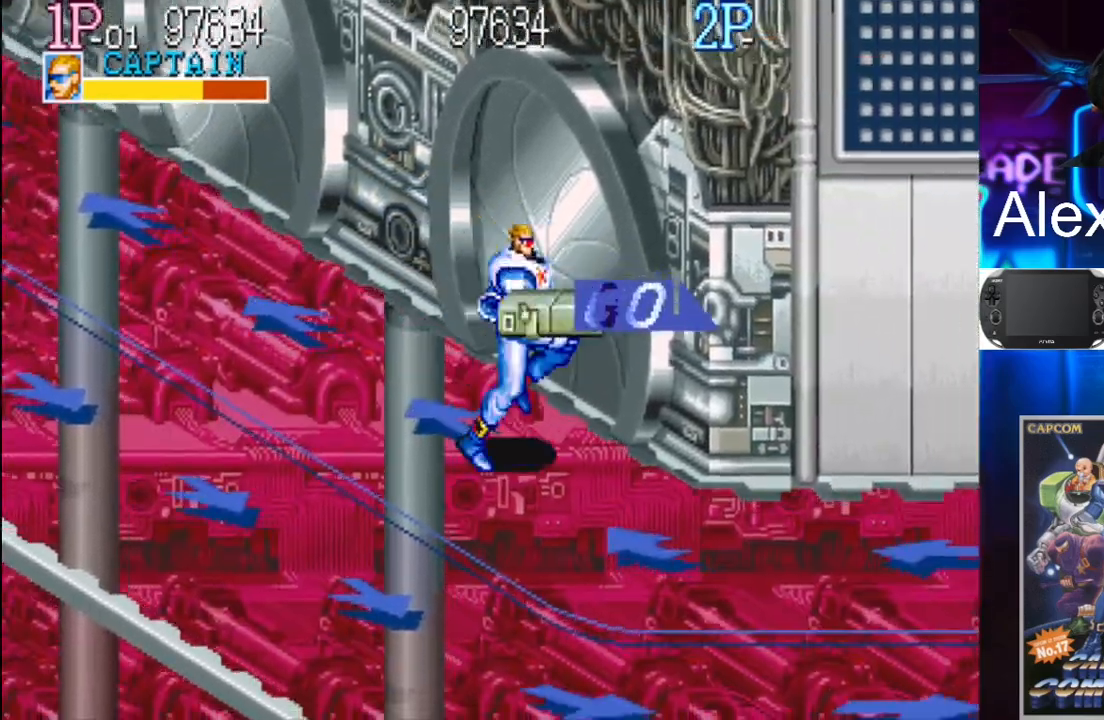
{"buttons": ["DPAD_RIGHT"], "events": [[467, "DPAD_DOWN", "up"]]}
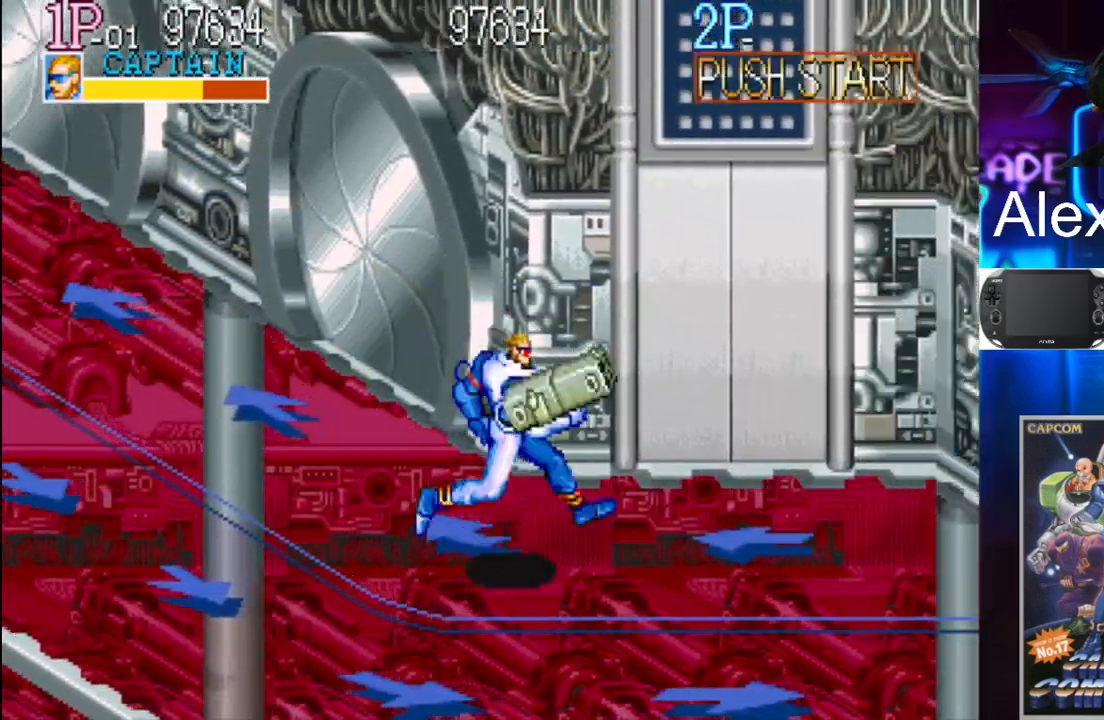
{"buttons": ["DPAD_UP", "DPAD_RIGHT"], "events": [[200, "DPAD_UP", "down"]]}
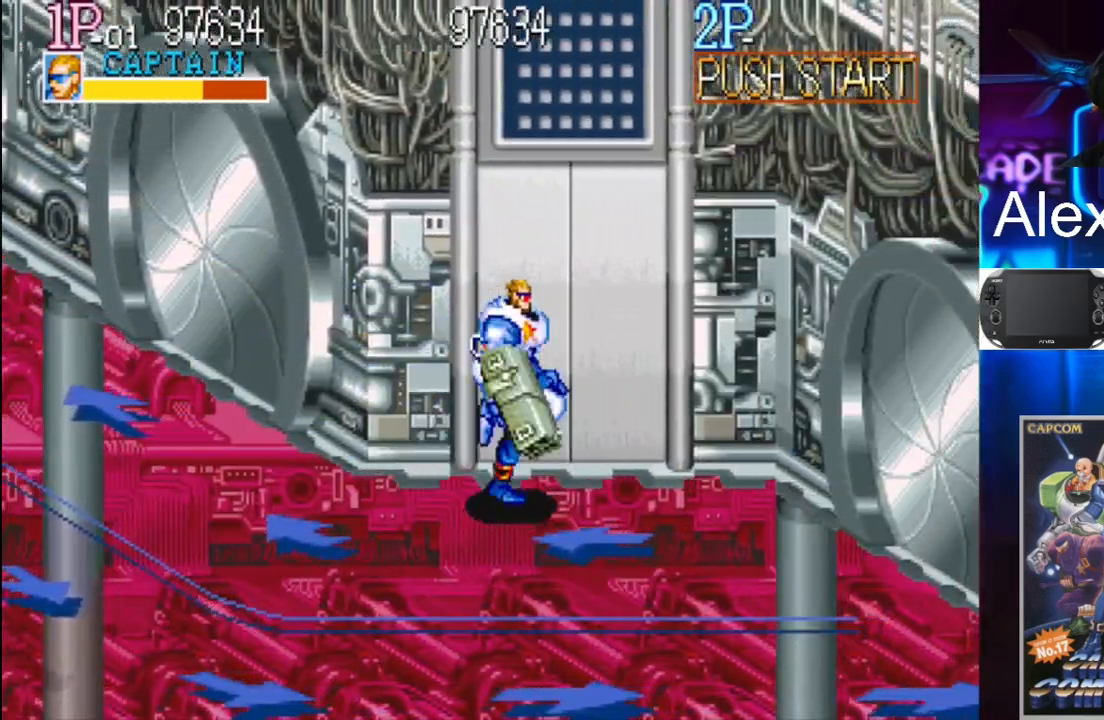
{"buttons": ["DPAD_RIGHT"], "events": [[33, "DPAD_UP", "up"], [100, "DPAD_RIGHT", "up"], [200, "DPAD_RIGHT", "down"], [233, "DPAD_RIGHT", "up"], [333, "DPAD_RIGHT", "down"]]}
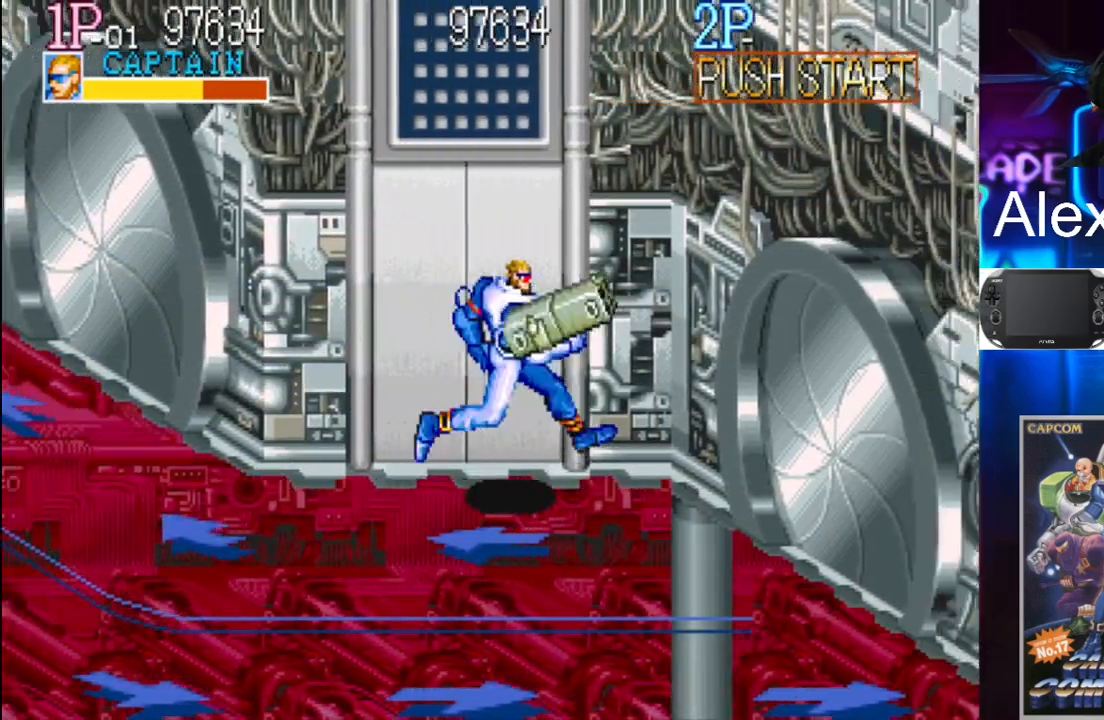
{"buttons": ["DPAD_RIGHT"], "events": []}
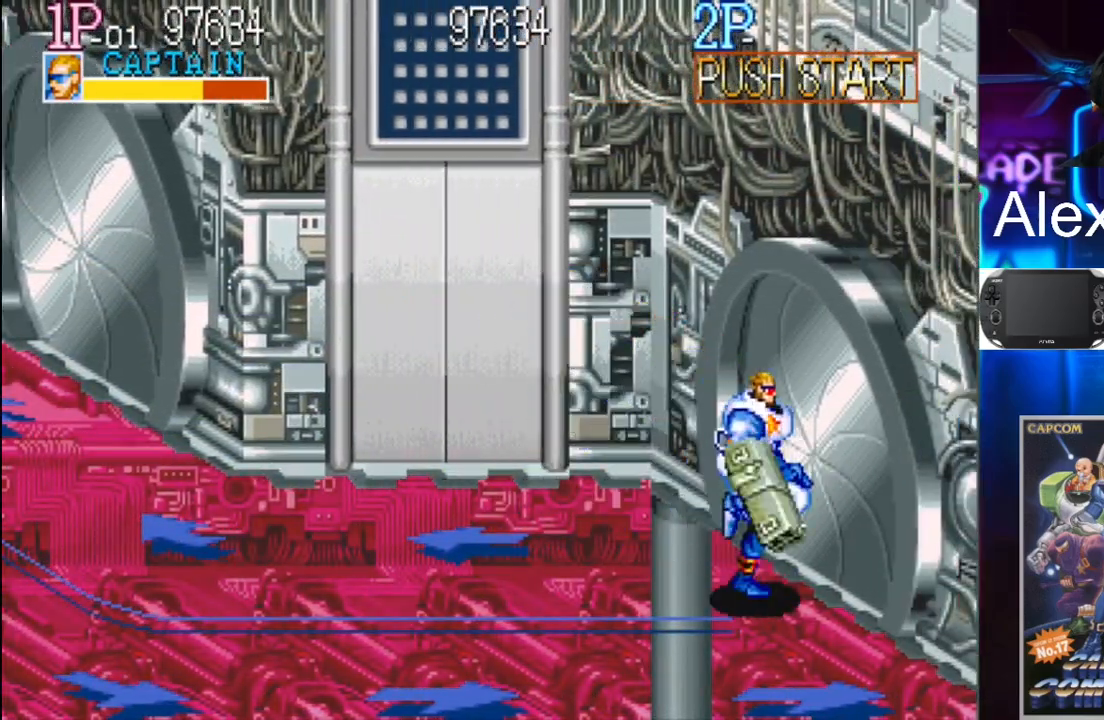
{"buttons": ["DPAD_UP"], "events": [[33, "DPAD_RIGHT", "up"], [33, "DPAD_UP", "down"], [133, "DPAD_LEFT", "down"], [300, "DPAD_LEFT", "up"]]}
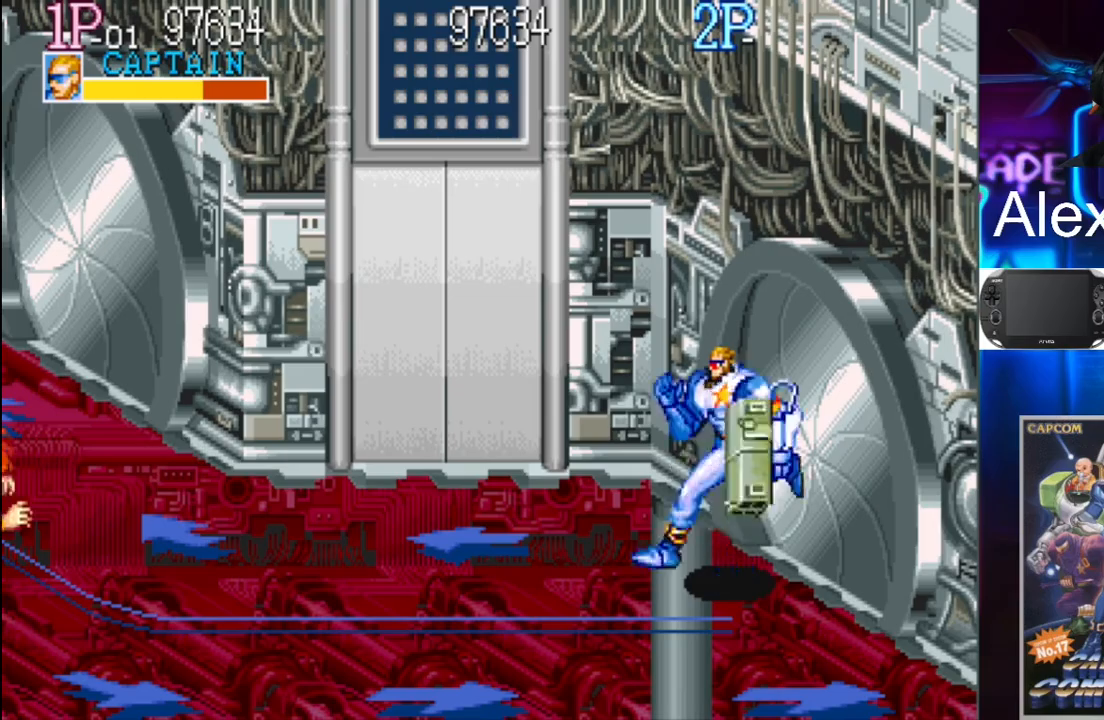
{"buttons": ["DPAD_UP", "DPAD_LEFT"], "events": [[200, "DPAD_UP", "up"], [300, "DPAD_LEFT", "down"], [300, "DPAD_UP", "down"]]}
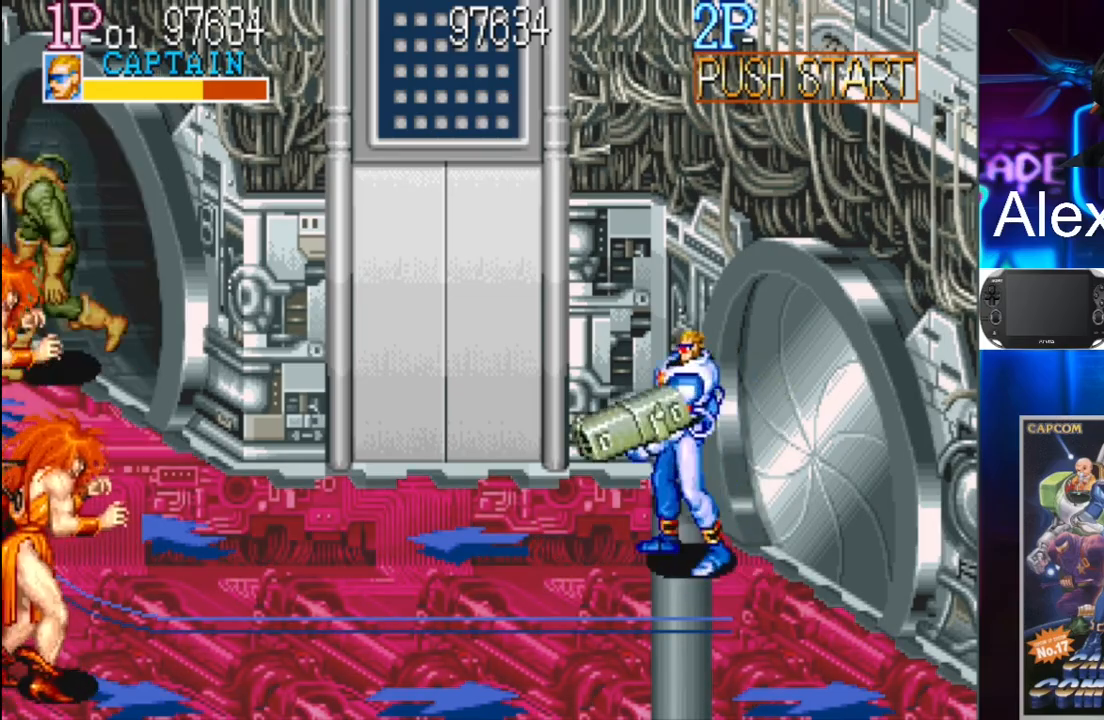
{"buttons": [], "events": [[300, "DPAD_LEFT", "up"], [300, "DPAD_UP", "up"], [300, "X", "down"], [400, "X", "up"]]}
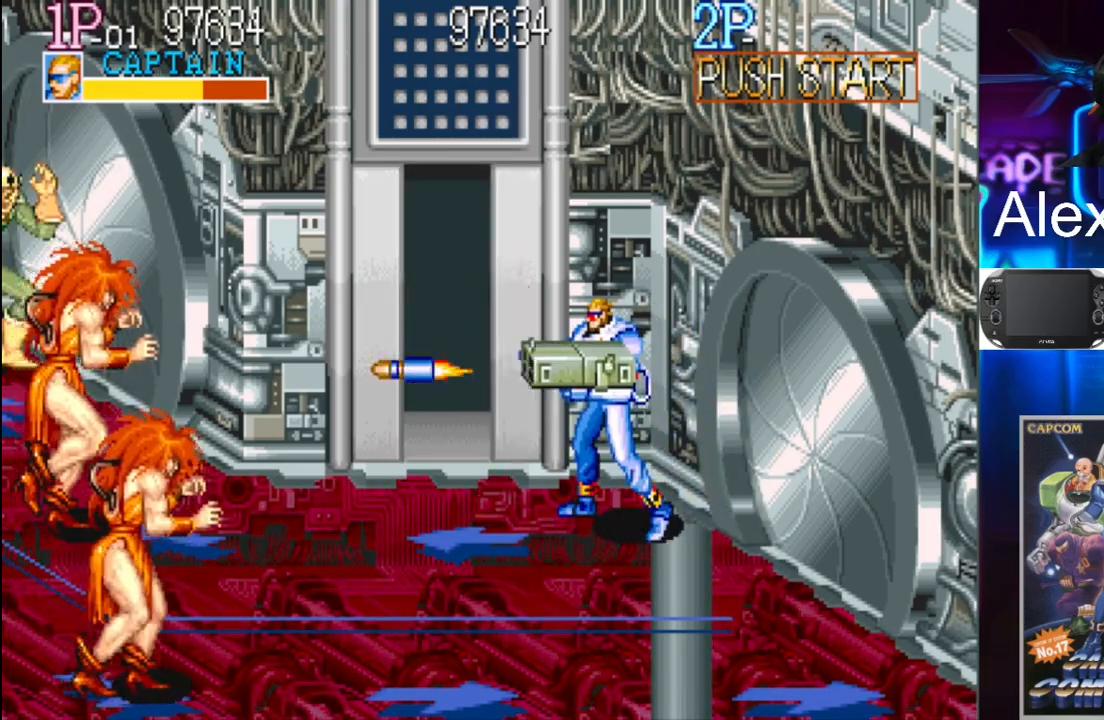
{"buttons": [], "events": []}
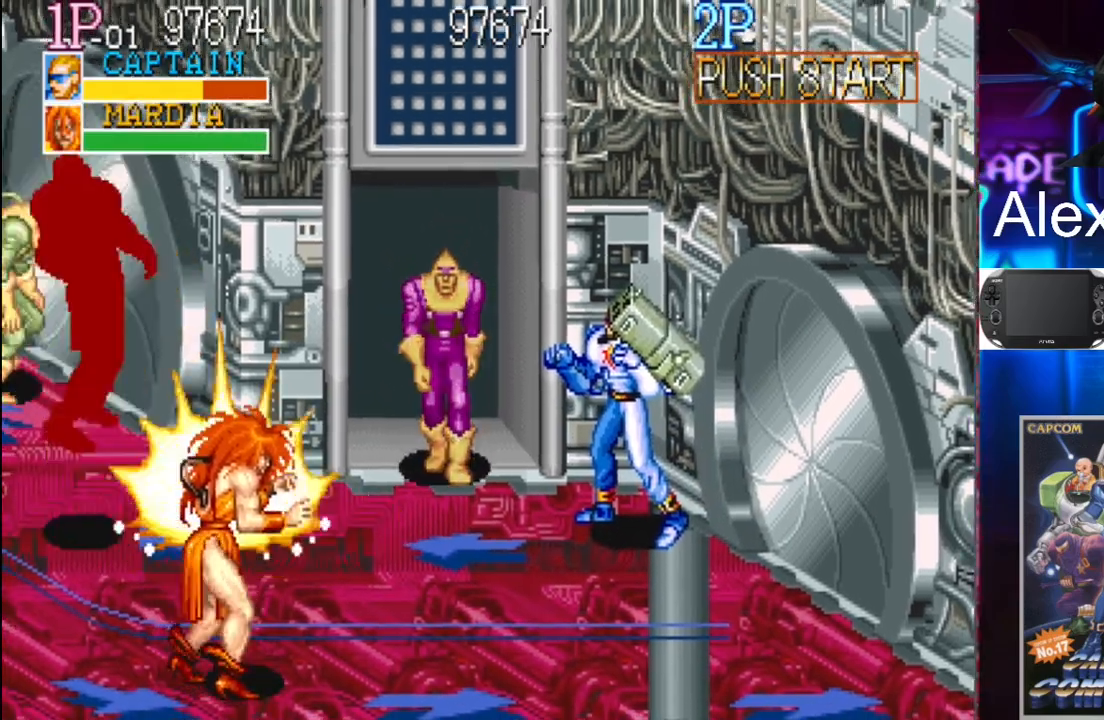
{"buttons": ["DPAD_DOWN"], "events": [[133, "X", "down"], [267, "X", "up"], [500, "DPAD_DOWN", "down"]]}
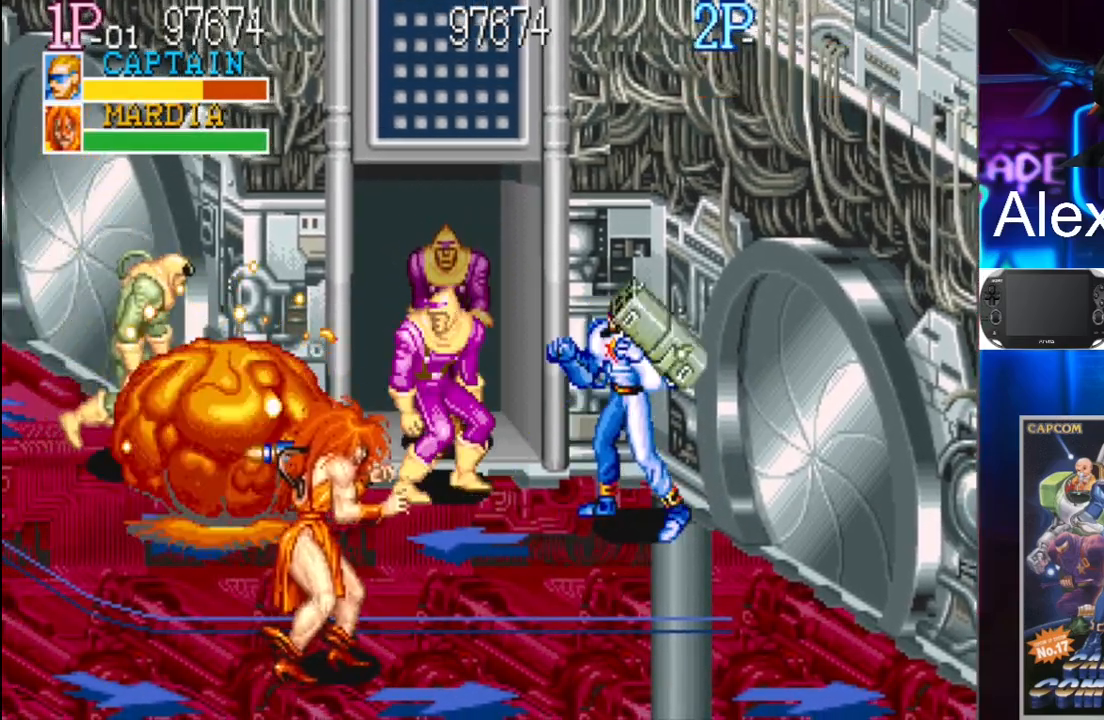
{"buttons": ["X", "DPAD_LEFT"], "events": [[67, "DPAD_RIGHT", "down"], [367, "DPAD_LEFT", "down"], [367, "DPAD_RIGHT", "up"], [433, "X", "down"], [467, "DPAD_DOWN", "up"]]}
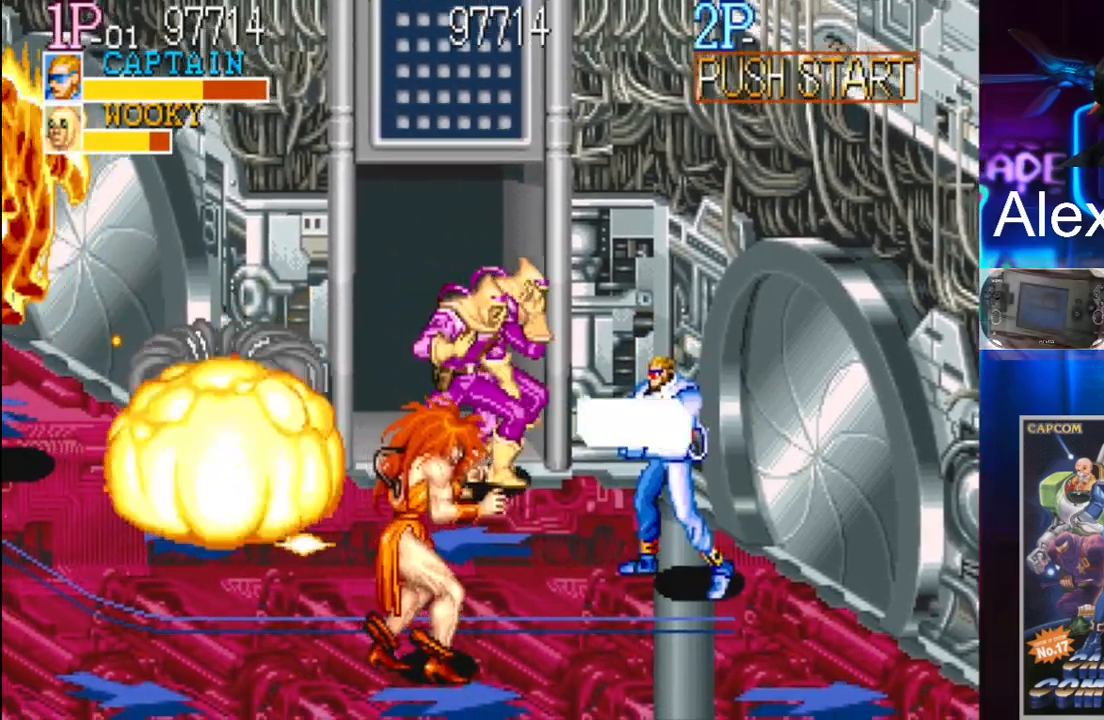
{"buttons": ["DPAD_LEFT"], "events": [[33, "X", "up"], [67, "DPAD_LEFT", "up"], [333, "DPAD_LEFT", "down"], [400, "DPAD_LEFT", "up"], [433, "DPAD_LEFT", "down"]]}
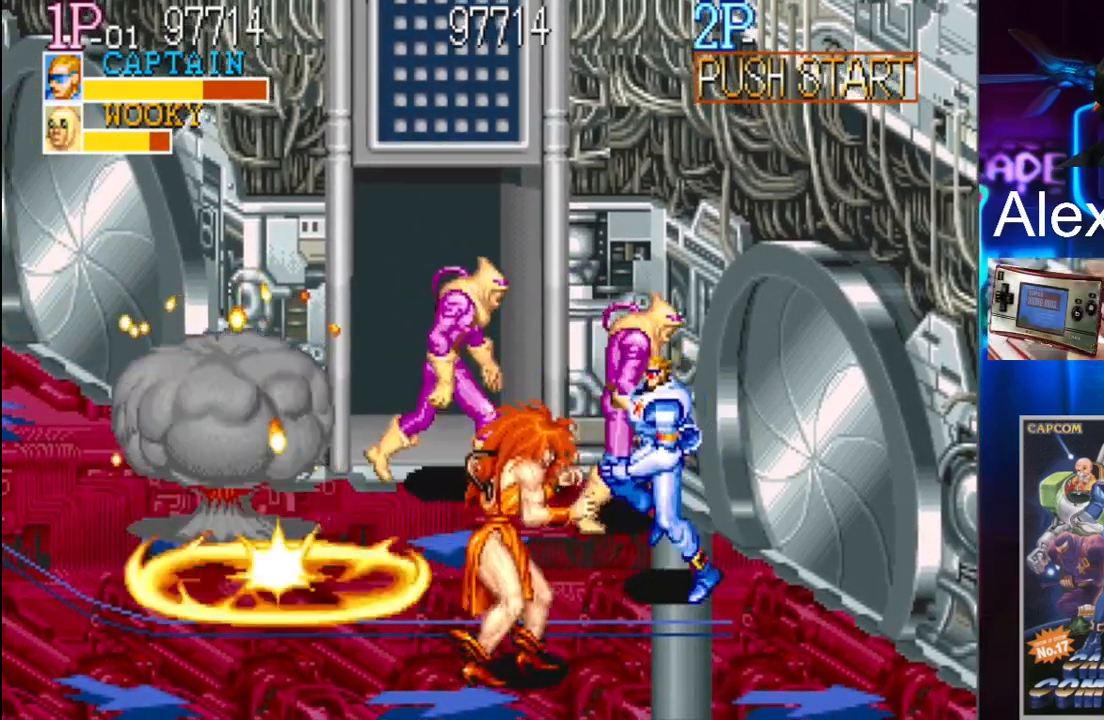
{"buttons": ["DPAD_LEFT"], "events": [[167, "DPAD_DOWN", "down"], [367, "DPAD_DOWN", "up"]]}
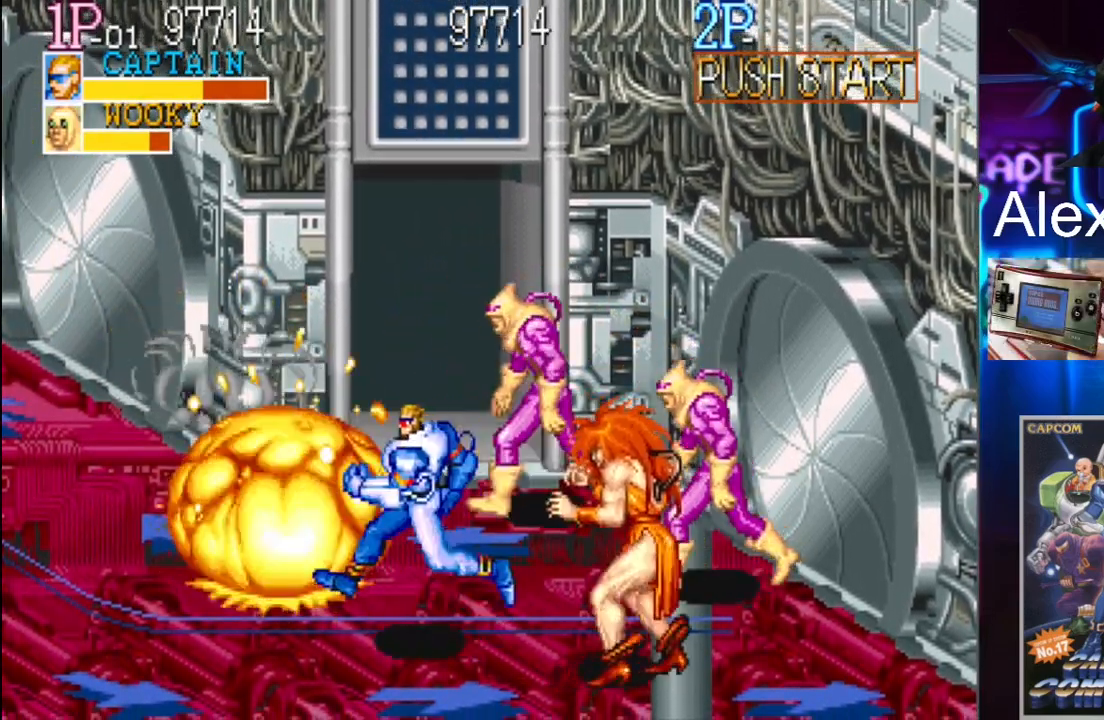
{"buttons": ["DPAD_UP", "DPAD_LEFT"], "events": [[167, "DPAD_UP", "down"]]}
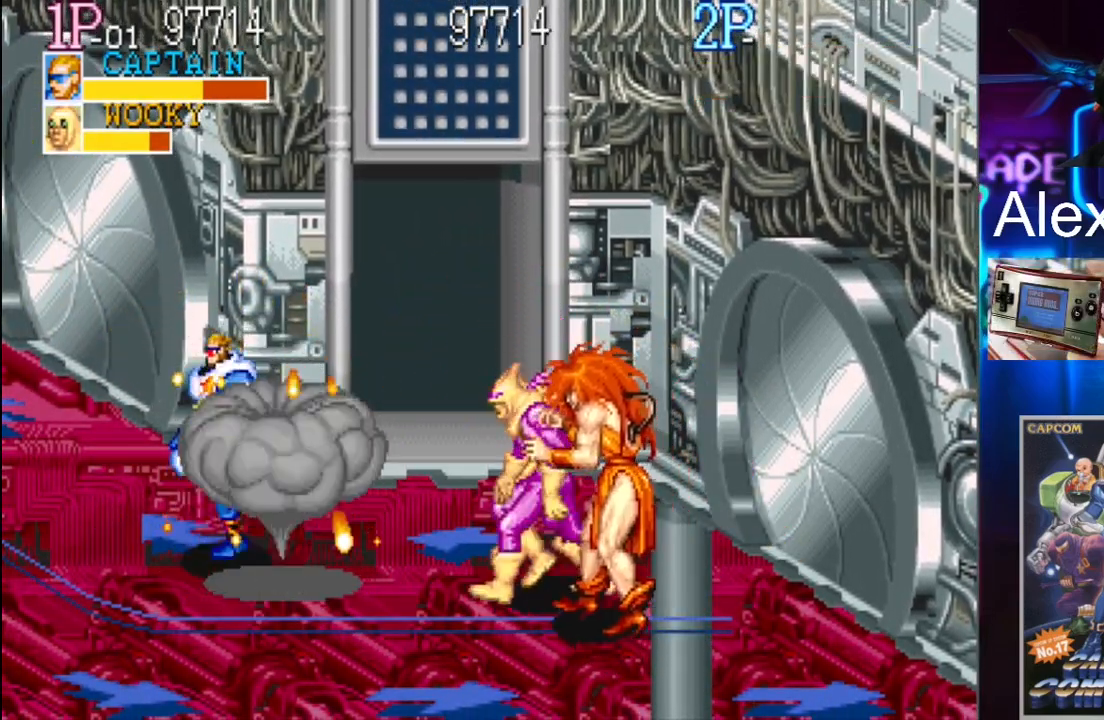
{"buttons": ["DPAD_UP"], "events": [[500, "DPAD_LEFT", "up"]]}
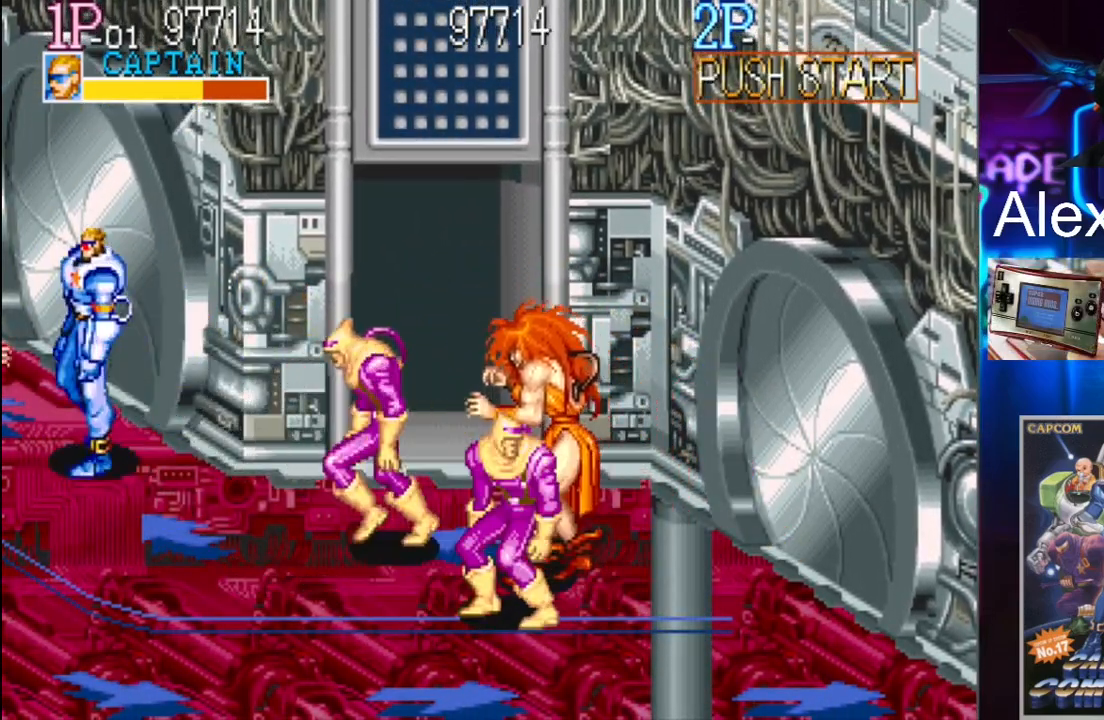
{"buttons": ["DPAD_UP", "DPAD_LEFT"], "events": [[67, "DPAD_RIGHT", "down"], [200, "DPAD_UP", "up"], [267, "DPAD_RIGHT", "up"], [267, "DPAD_UP", "down"], [333, "DPAD_LEFT", "down"]]}
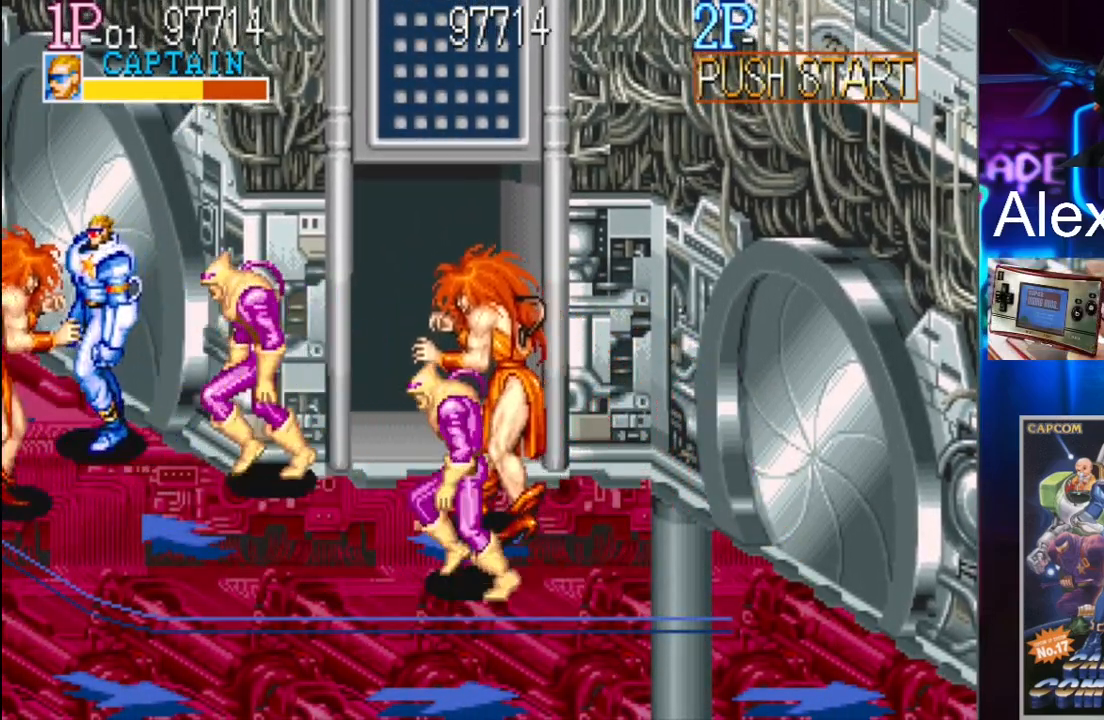
{"buttons": ["X"], "events": [[167, "DPAD_LEFT", "up"], [167, "X", "down"], [200, "X", "up"], [233, "X", "down"], [267, "DPAD_UP", "up"], [333, "X", "up"], [400, "X", "down"], [467, "X", "up"], [500, "X", "down"]]}
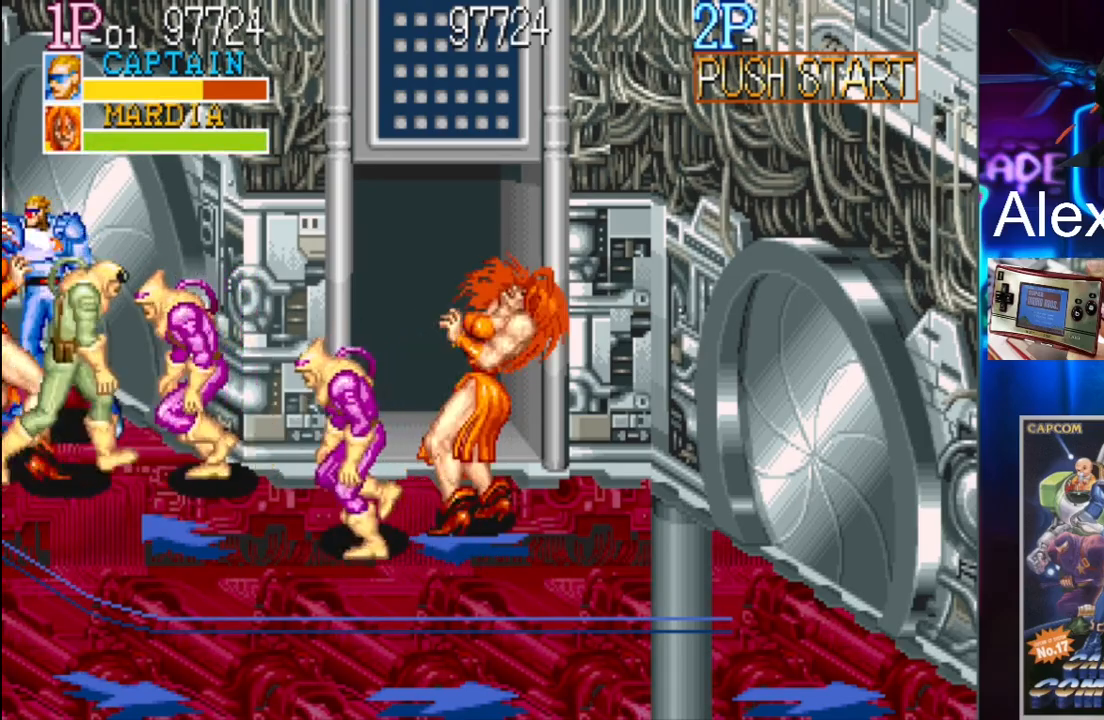
{"buttons": [], "events": [[67, "X", "up"], [333, "X", "down"], [367, "X", "up"], [467, "X", "down"], [500, "X", "up"]]}
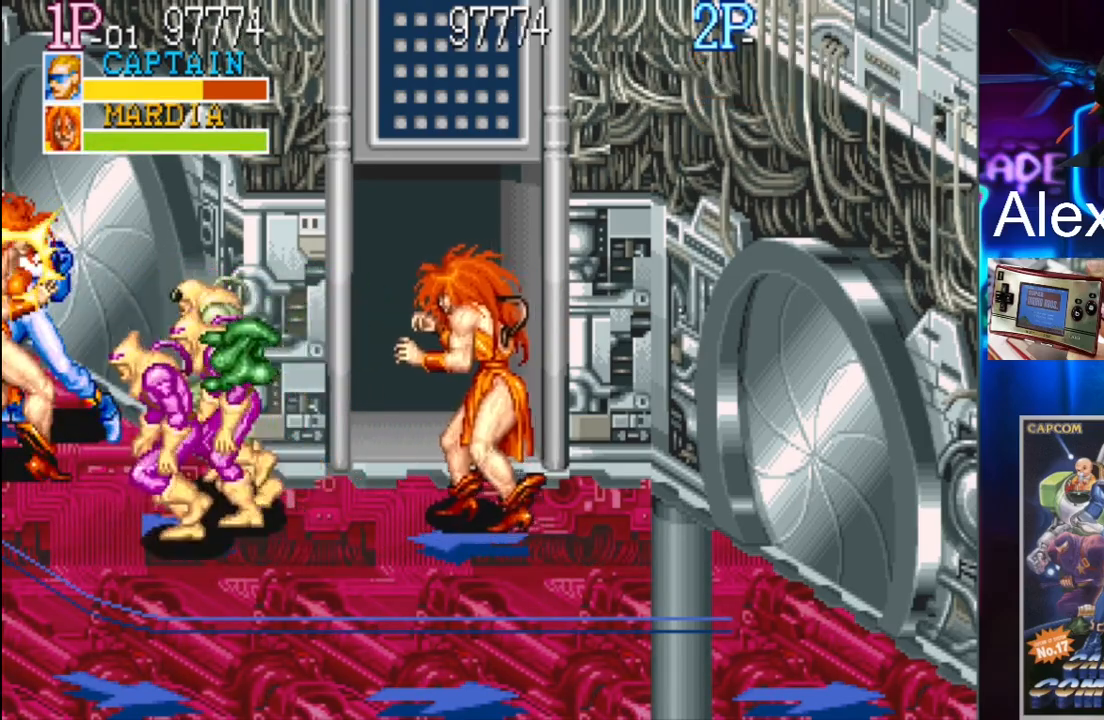
{"buttons": [], "events": [[100, "X", "down"], [133, "X", "up"], [233, "X", "down"], [267, "X", "up"]]}
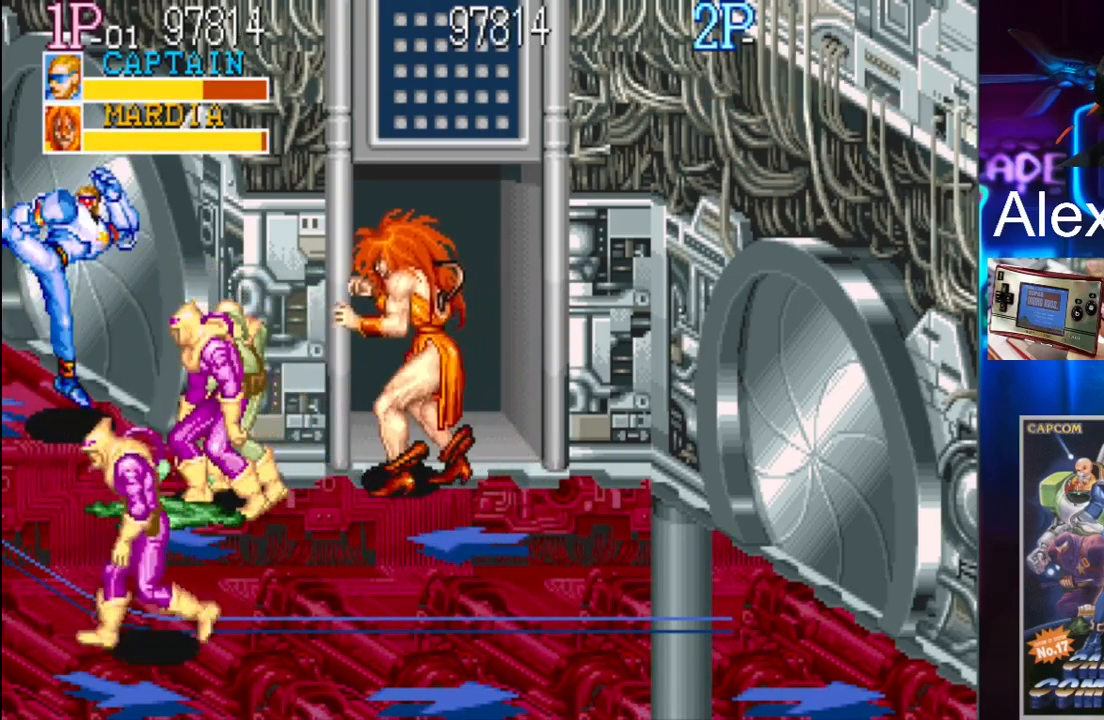
{"buttons": ["X"], "events": [[33, "X", "down"], [67, "X", "up"], [167, "X", "down"], [233, "X", "up"], [300, "X", "down"], [367, "X", "up"], [500, "X", "down"]]}
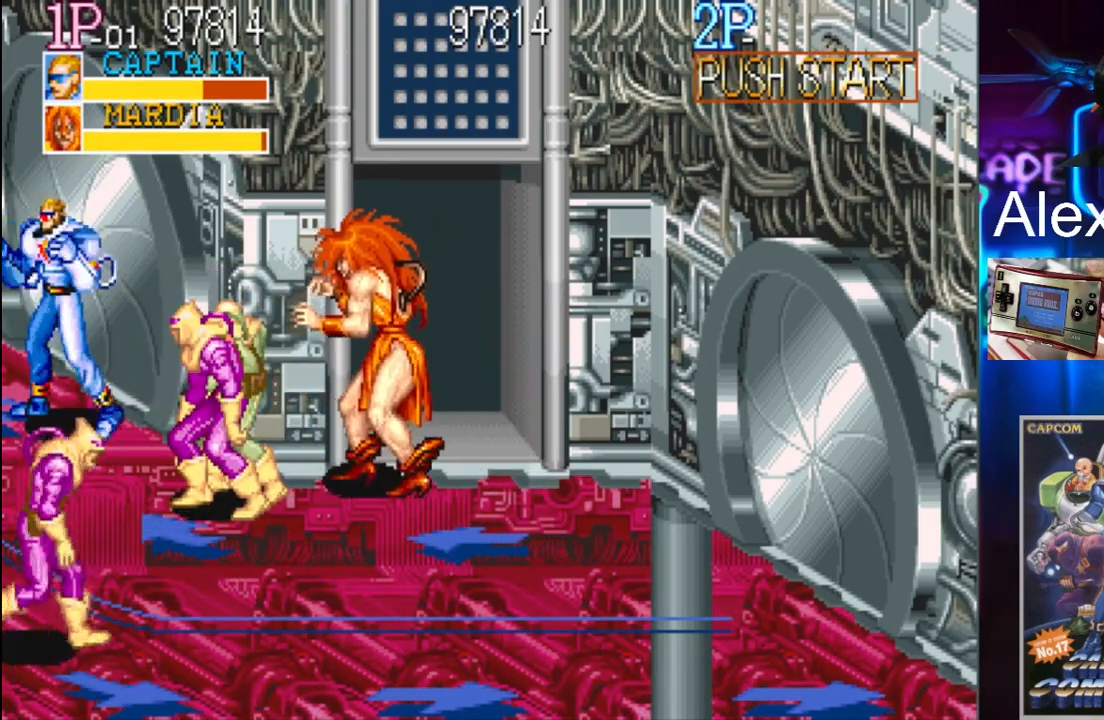
{"buttons": [], "events": [[33, "X", "up"], [133, "X", "down"], [200, "X", "up"], [267, "X", "down"], [300, "X", "up"]]}
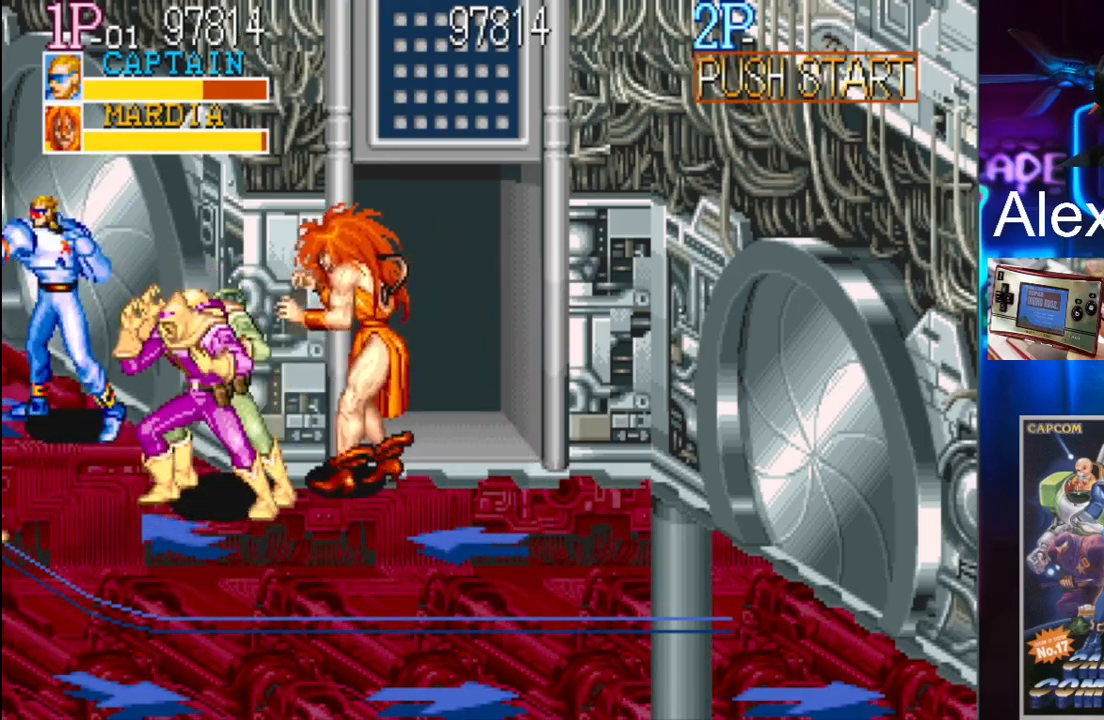
{"buttons": [], "events": [[67, "X", "down"], [133, "X", "up"], [233, "X", "down"], [267, "X", "up"], [367, "X", "down"], [433, "X", "up"]]}
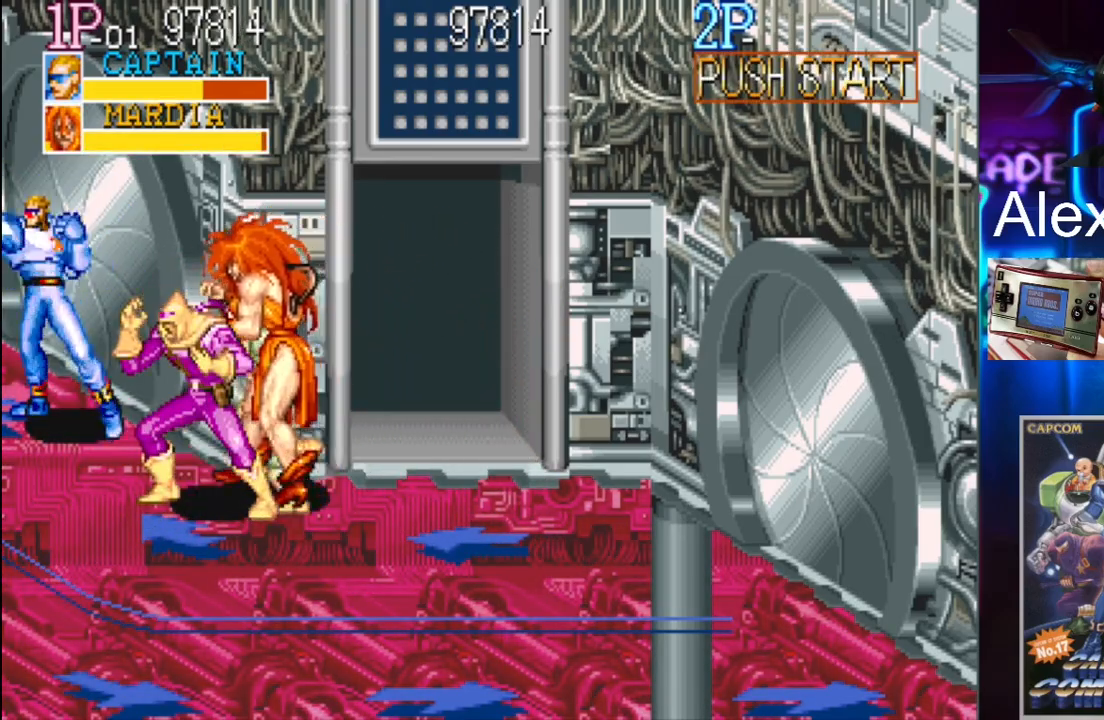
{"buttons": ["X"], "events": [[33, "X", "down"], [67, "X", "up"], [200, "X", "down"], [233, "X", "up"], [333, "X", "down"], [400, "X", "up"], [467, "X", "down"]]}
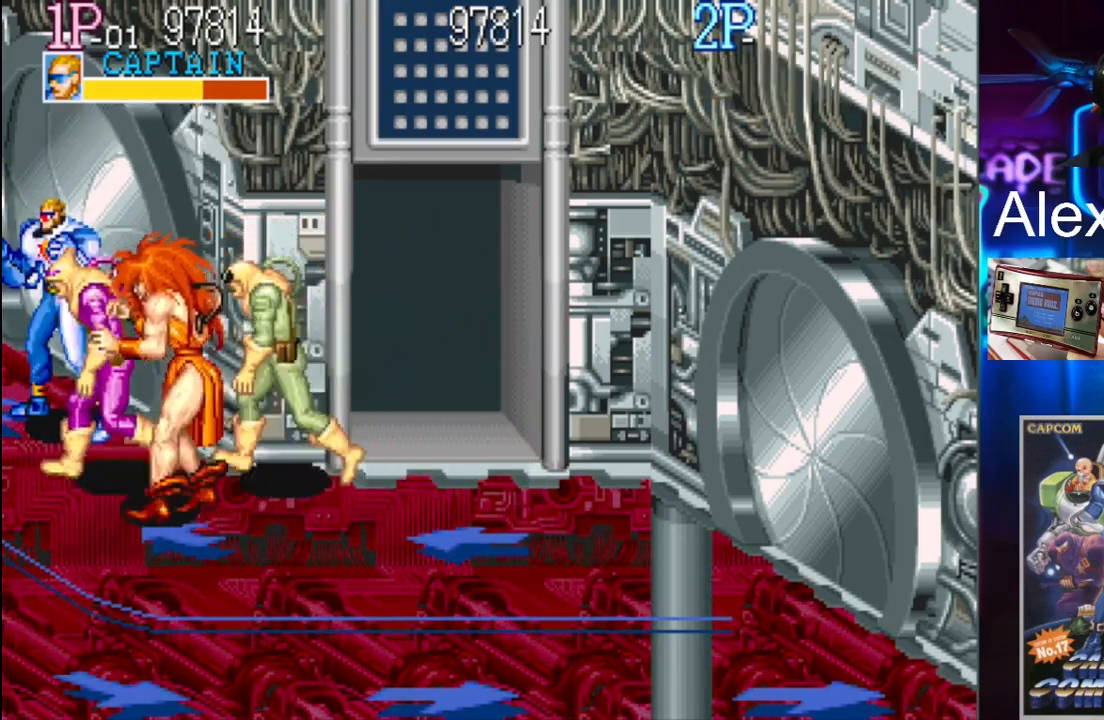
{"buttons": [], "events": [[33, "X", "up"], [133, "X", "down"], [167, "X", "up"], [433, "X", "down"], [467, "X", "up"]]}
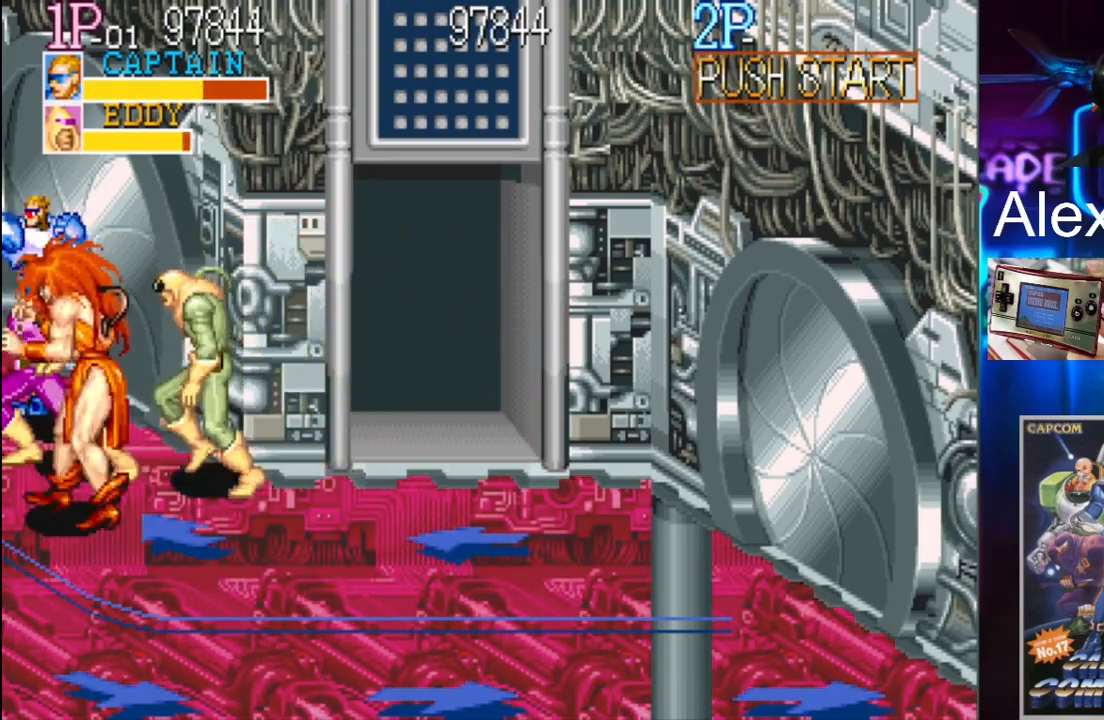
{"buttons": ["X"], "events": [[100, "X", "down"], [133, "X", "up"], [233, "X", "down"], [300, "X", "up"], [400, "X", "down"], [433, "X", "up"], [500, "X", "down"]]}
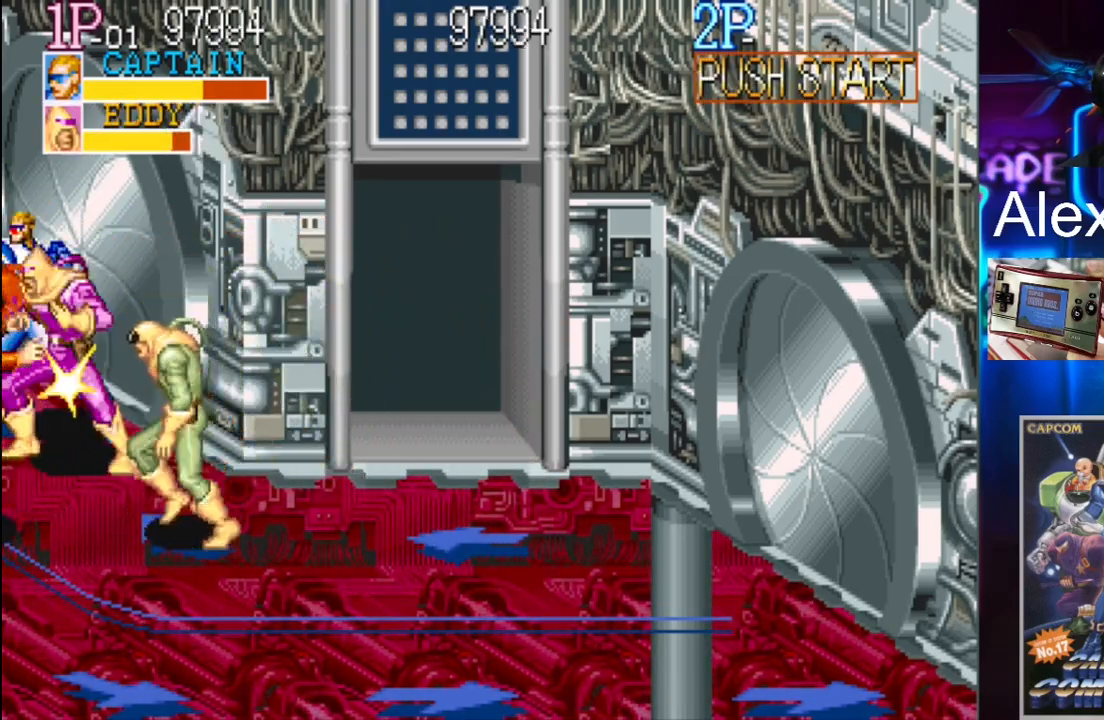
{"buttons": [], "events": [[100, "X", "up"], [200, "X", "down"], [267, "X", "up"], [367, "X", "down"], [400, "X", "up"]]}
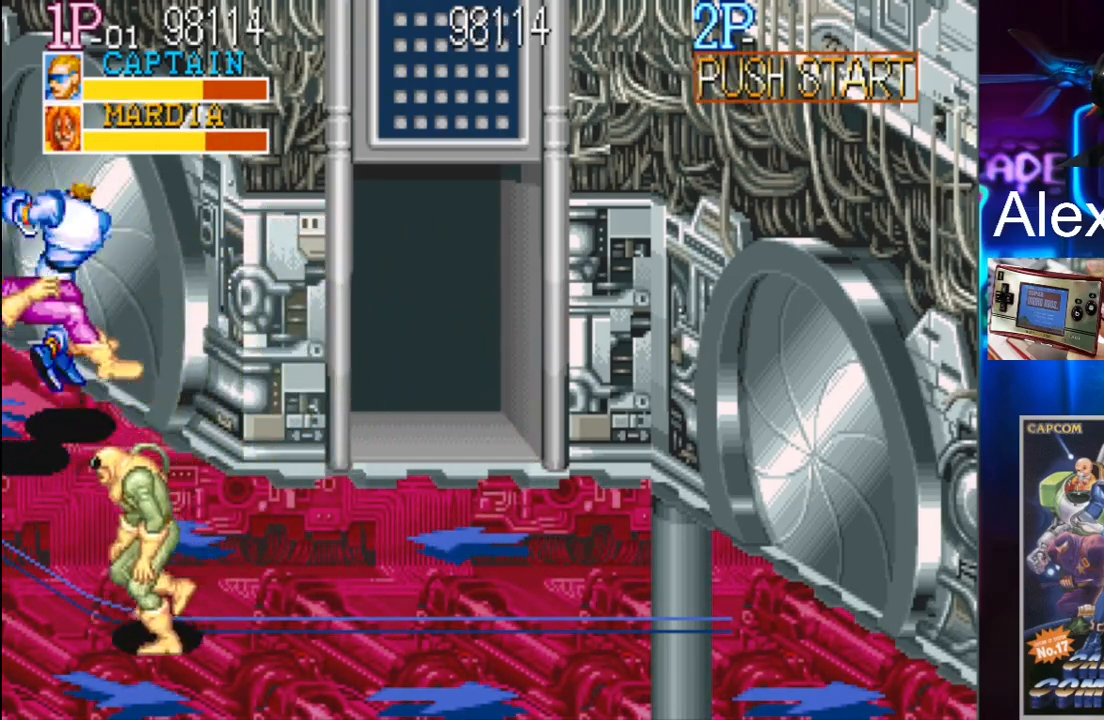
{"buttons": ["X"], "events": [[33, "X", "down"], [67, "X", "up"], [167, "X", "down"], [233, "X", "up"], [367, "X", "down"], [400, "X", "up"], [500, "X", "down"]]}
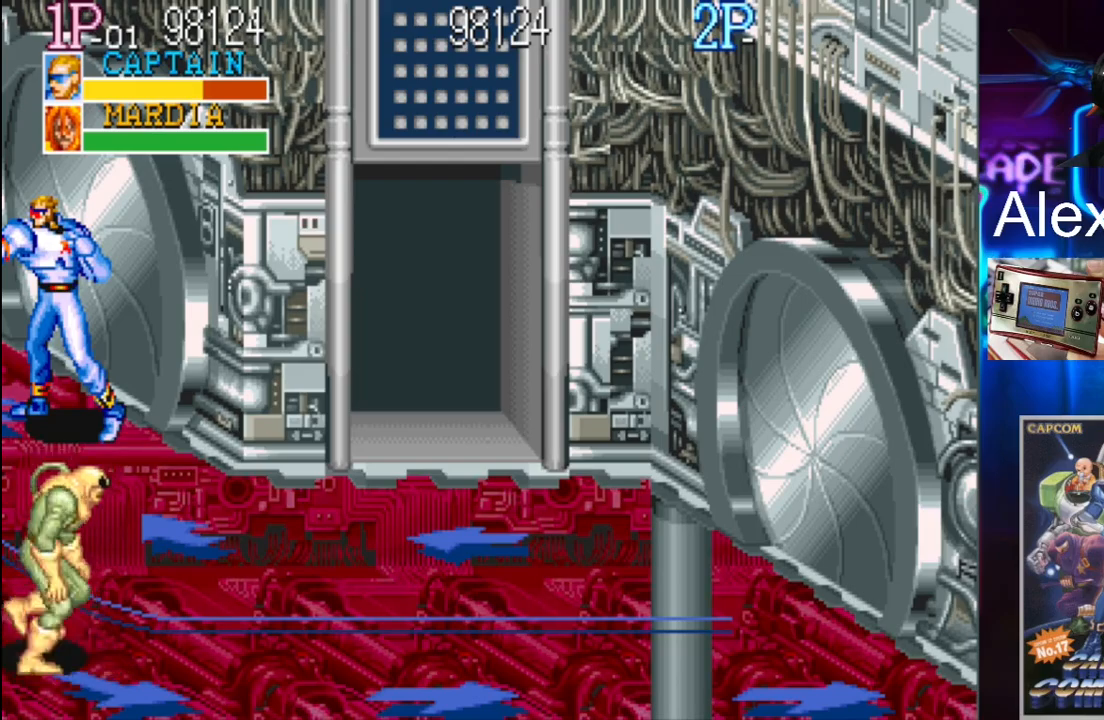
{"buttons": [], "events": [[33, "X", "up"], [267, "X", "down"], [367, "X", "up"], [467, "X", "down"], [500, "X", "up"]]}
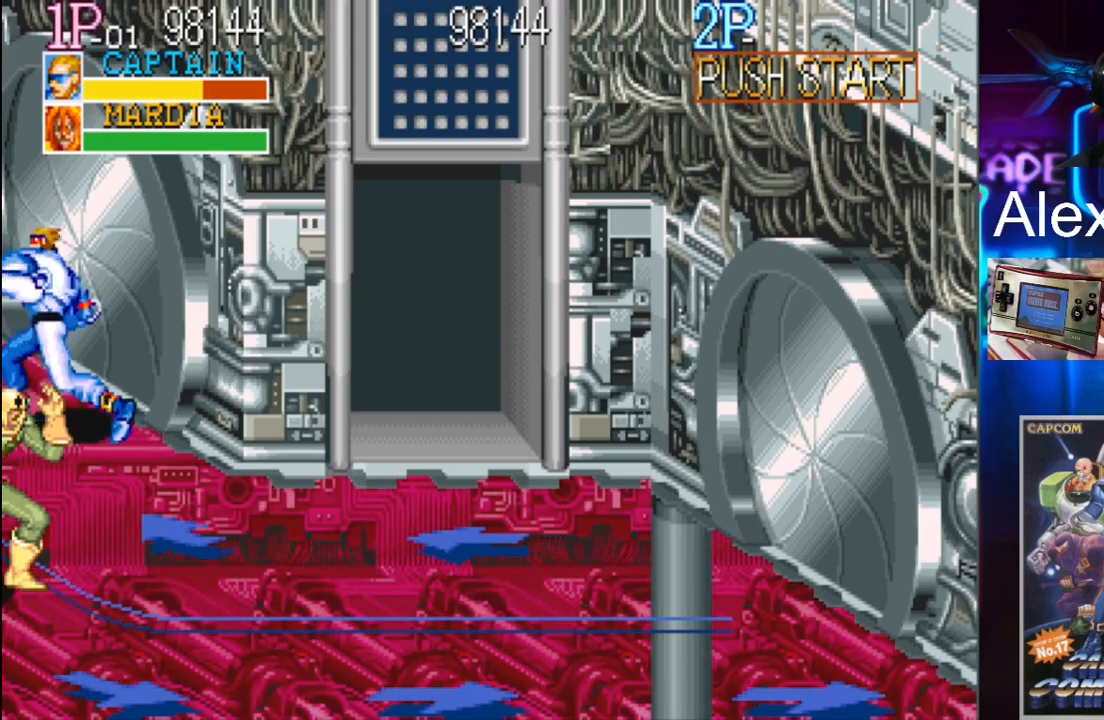
{"buttons": [], "events": [[100, "X", "down"], [167, "X", "up"], [267, "X", "down"], [300, "X", "up"], [433, "X", "down"], [467, "X", "up"]]}